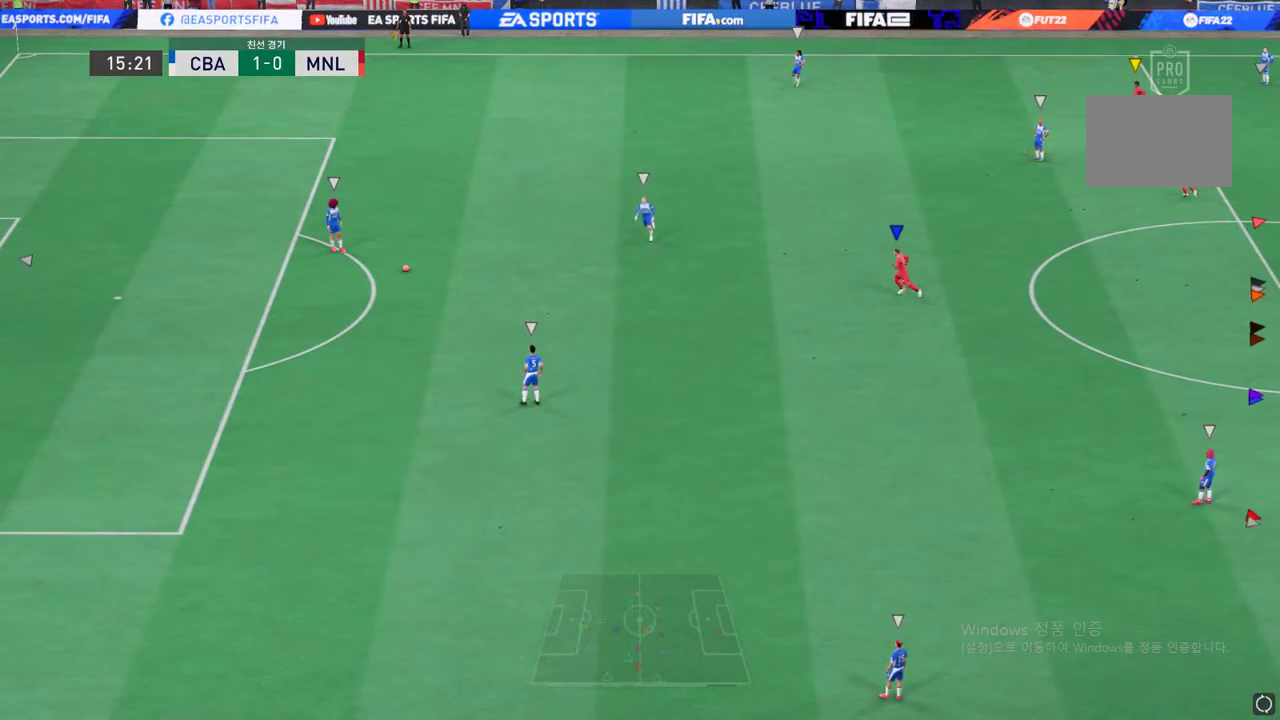
Gameplay with a controller (Xbox layout); each line is a JSON object with the inputs held at the frame after it. "events" lists button and stick changes between this image and that frame as [ms after this image, input, new state], when the widget could be followed in between. Not read: L3 R2 R3 right_stick.
{"buttons": [], "left_stick": "center", "events": []}
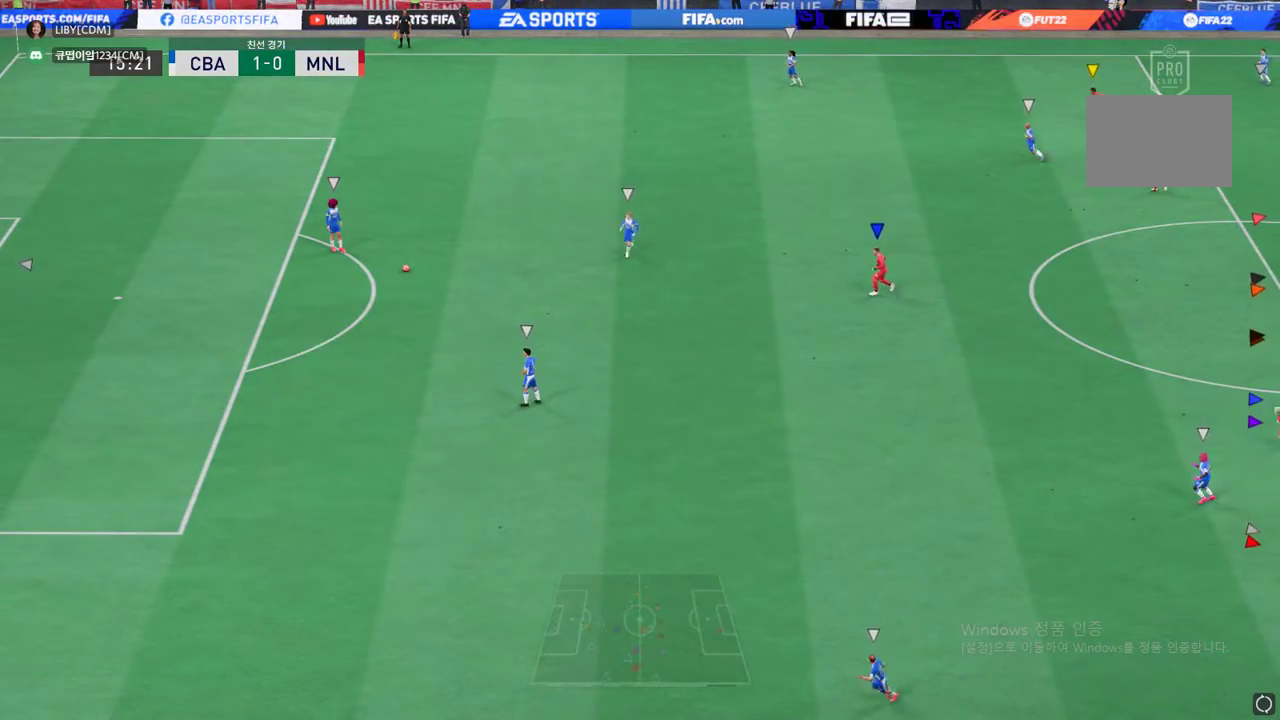
{"buttons": [], "left_stick": "down", "events": [[251, "left_stick", "down"]]}
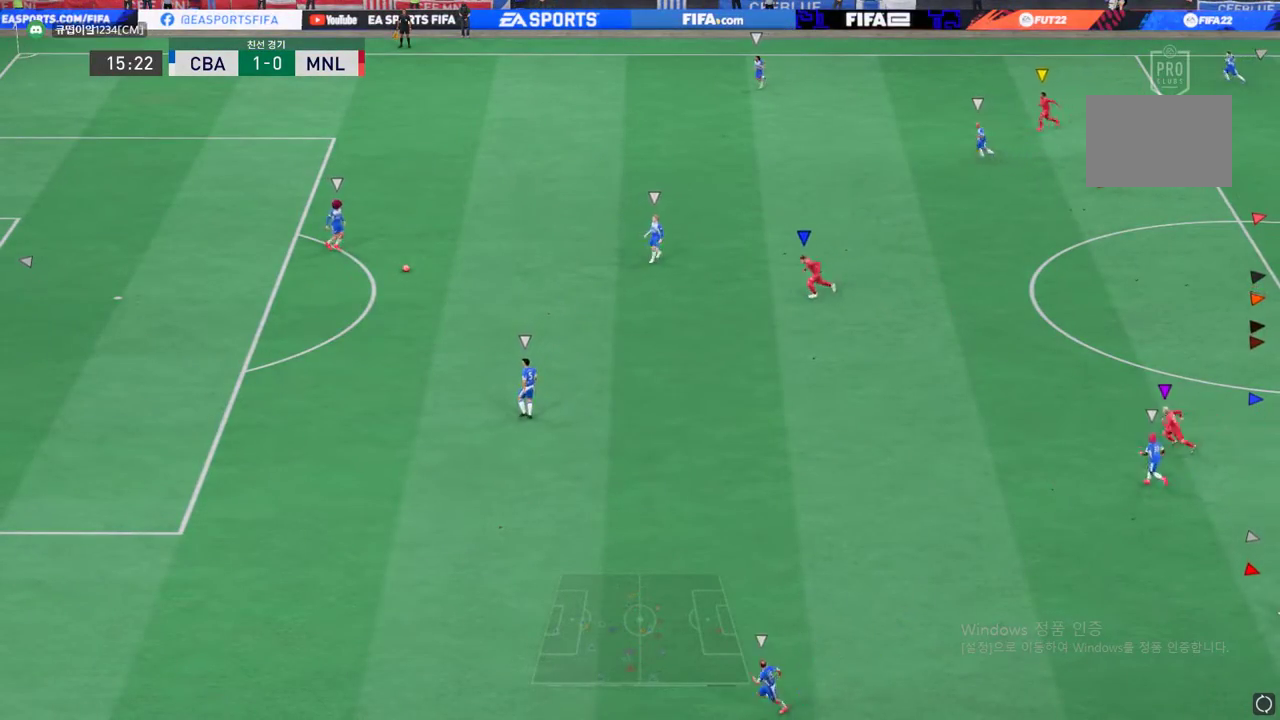
{"buttons": [], "left_stick": "center", "events": [[101, "left_stick", "center"]]}
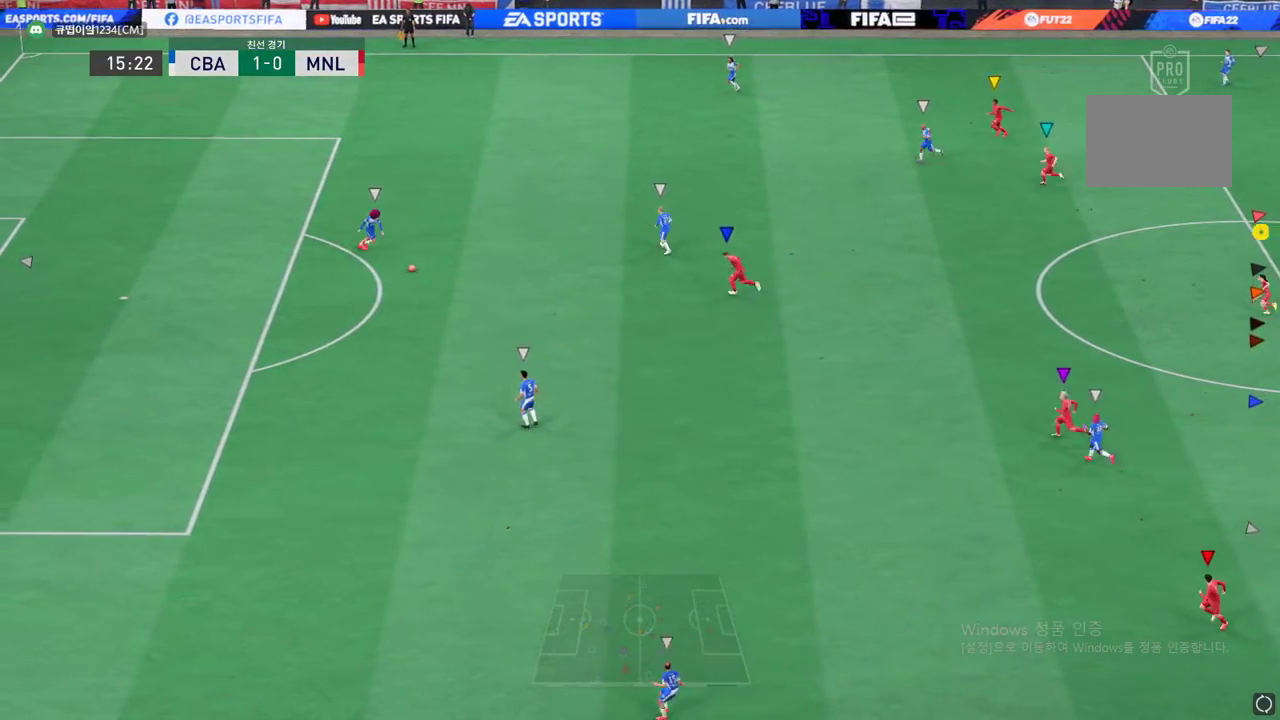
{"buttons": [], "left_stick": "center", "events": []}
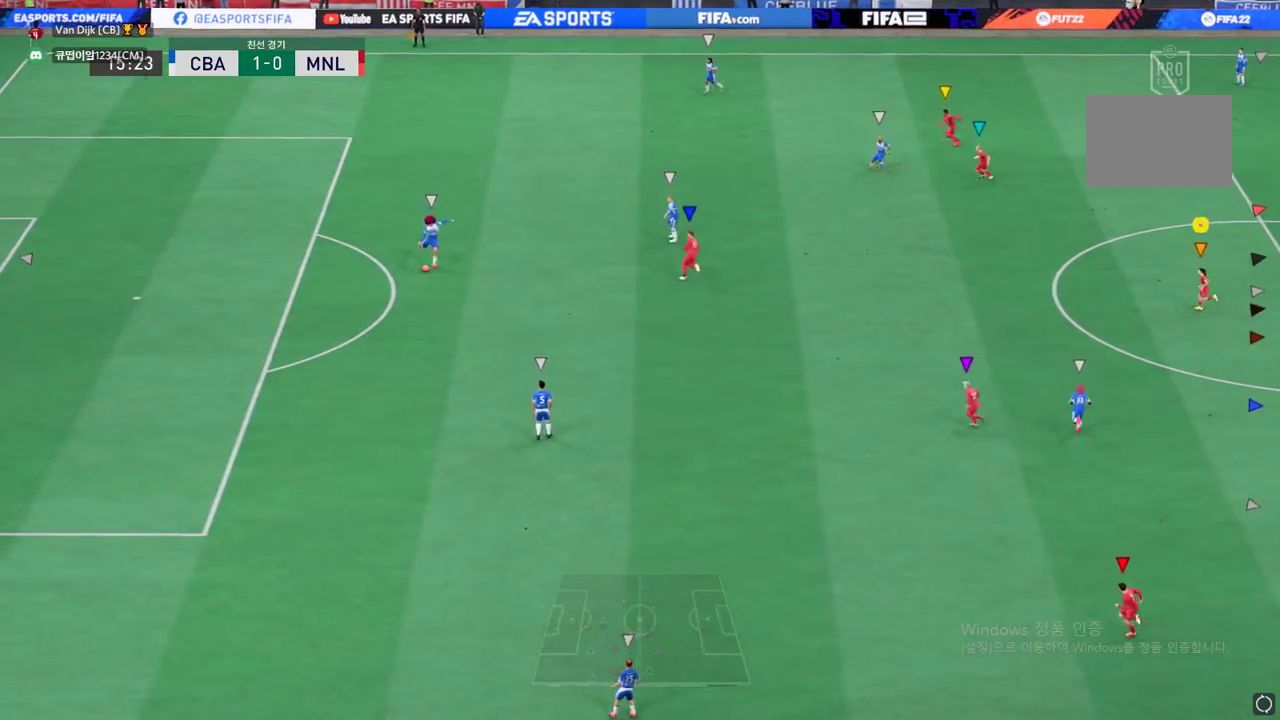
{"buttons": ["L2"], "left_stick": "down", "events": [[50, "left_stick", "up-right"], [200, "left_stick", "center"], [384, "left_stick", "down"], [417, "L2", "down"]]}
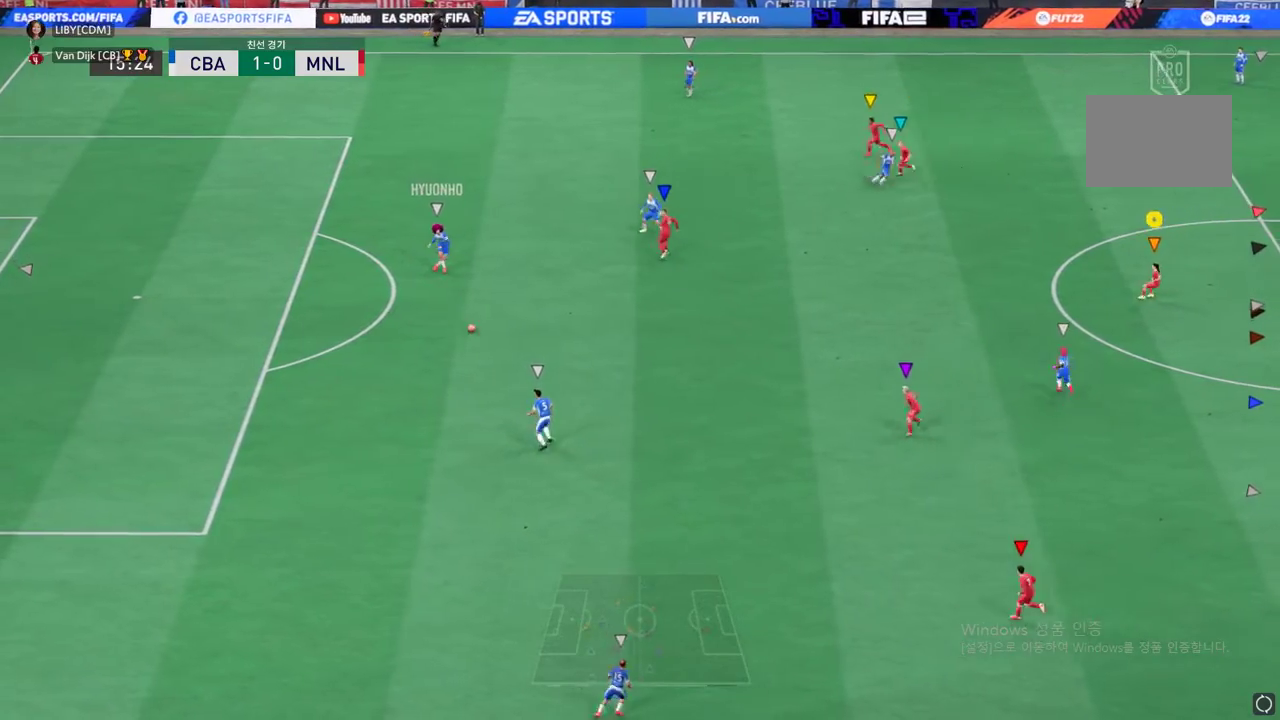
{"buttons": [], "left_stick": "down", "events": [[317, "L2", "up"]]}
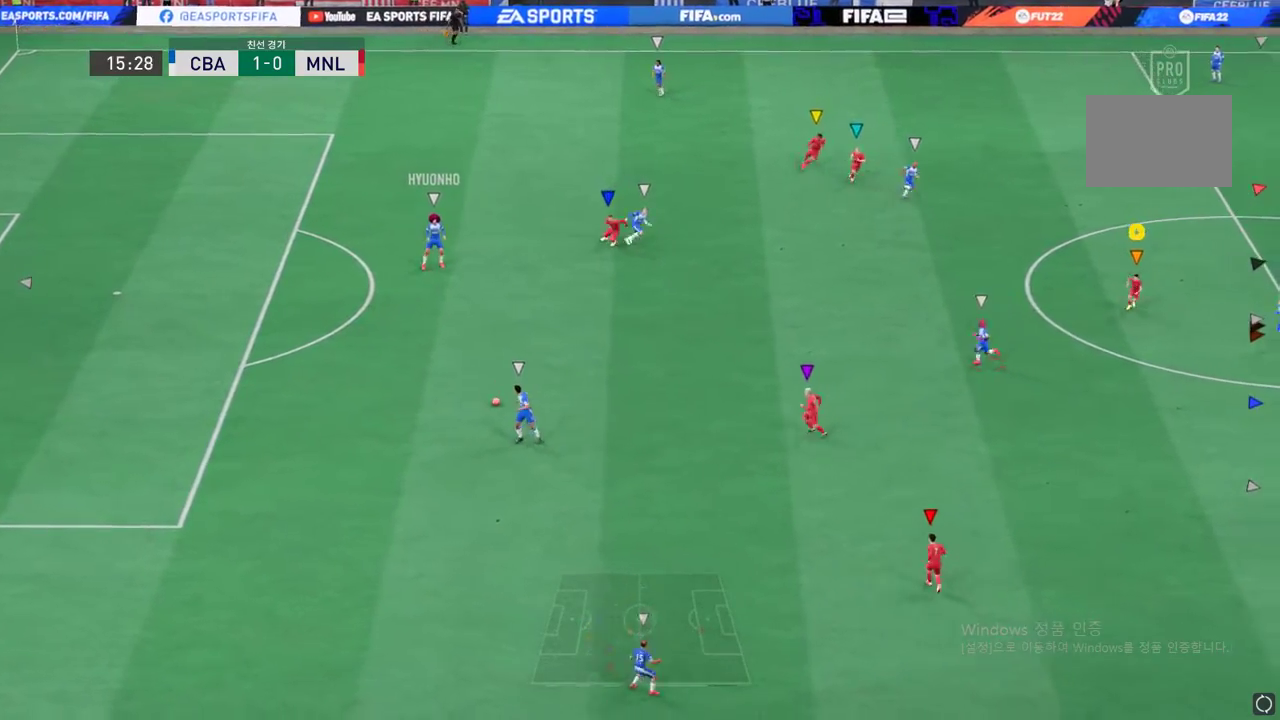
{"buttons": ["L2"], "left_stick": "down", "events": [[317, "L2", "down"]]}
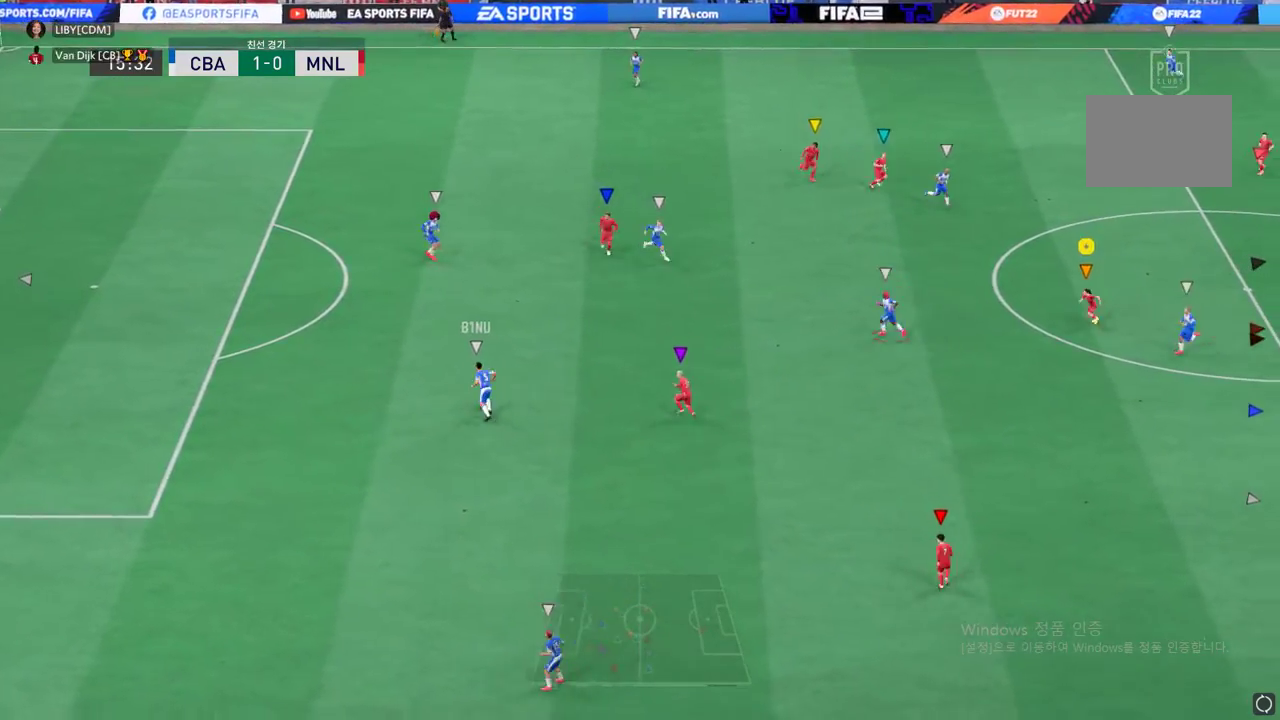
{"buttons": [], "left_stick": "down", "events": [[134, "L2", "up"], [134, "left_stick", "center"], [351, "left_stick", "down"]]}